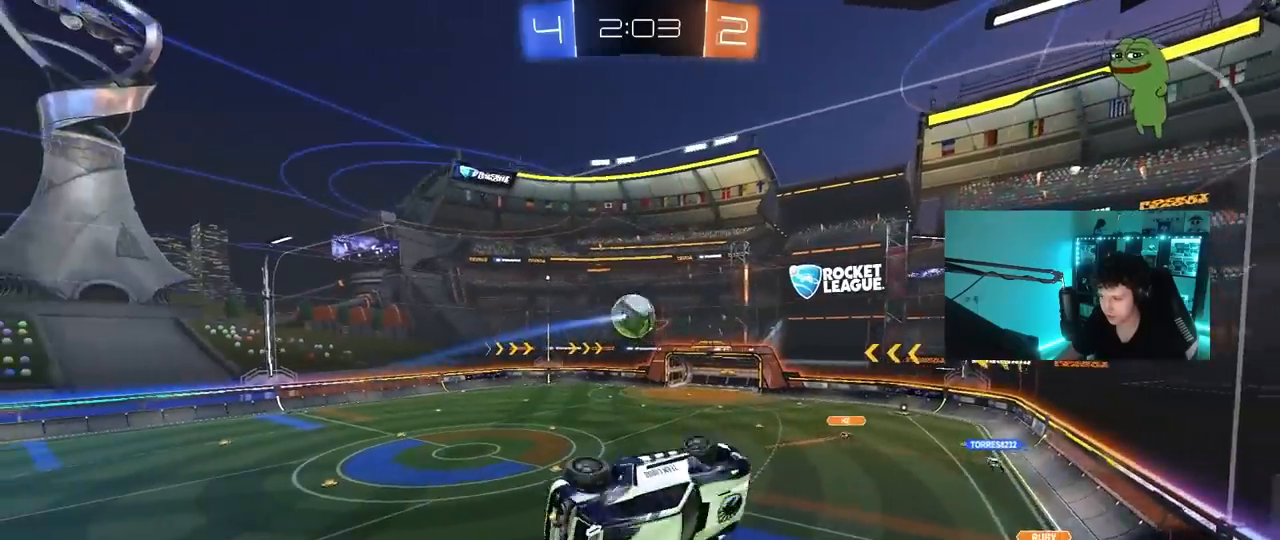
Gameplay with keyboard and mouse; each line is a JSON object with the keys and mouse buttons held at the frame after it. "events" lists presses ("down") and releases ("up") of "1", "2", "3", "4", "5", "a", "alt", "c", "caps_lock", "ctrl", "d", "e", "f", "g", "q", "r", "s", "shift", "space", "t", "tab", "v", "w", "x", "z", "mouse_left", "mouse_wheel" and "mouse_right" between this image and that frame as [ms after this image, input, new state], when the widget could be followed in between. "mouse_left", "mouse_wheel", "mouse_right" = the "left", "wheel", "right" buttons of the "mouse" list. No other keys are recorded. "wheel" means that the mouse wheel is clicked or scrolled. "mouse_move" is the direction in which the mouse moves at that frame (one of eight, or "still"), when it could be read.
{"keys": [], "mouse": [], "mouse_move": "still", "events": [[167, "w", "up"], [400, "s", "down"], [450, "shift", "up"], [500, "a", "up"], [500, "s", "up"]]}
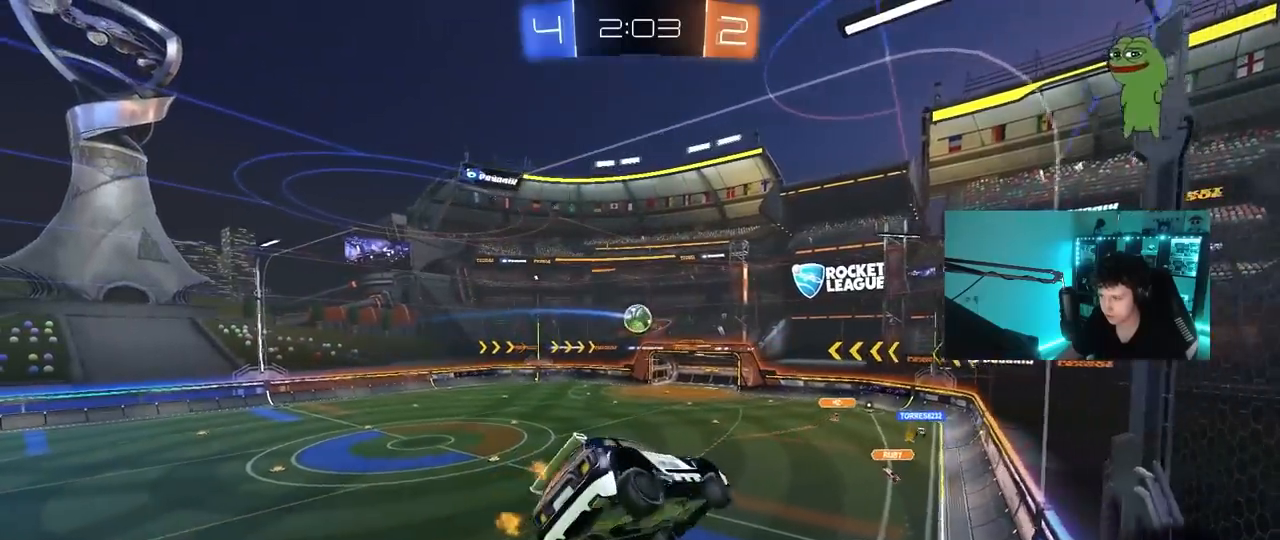
{"keys": [], "mouse": ["right"], "mouse_move": "still", "events": [[183, "a", "down"], [183, "w", "down"], [317, "a", "up"], [317, "w", "up"], [500, "mouse_right", "down"]]}
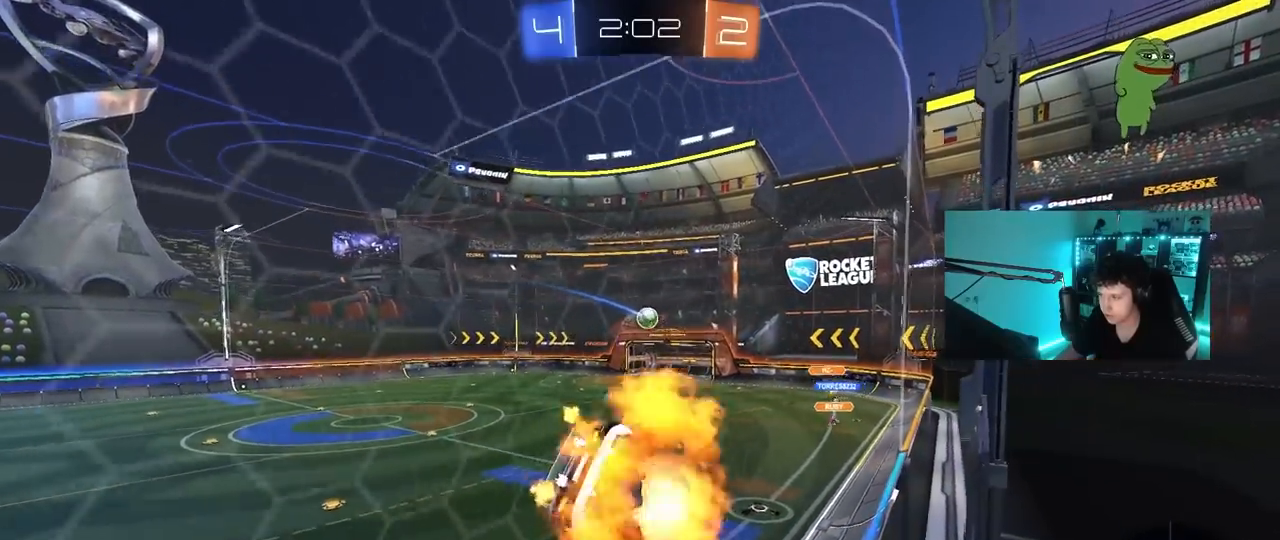
{"keys": [], "mouse": [], "mouse_move": "still", "events": [[100, "d", "down"], [100, "s", "down"], [150, "shift", "down"], [250, "mouse_right", "up"], [283, "shift", "up"], [383, "a", "down"], [383, "d", "up"], [483, "a", "up"], [483, "s", "up"]]}
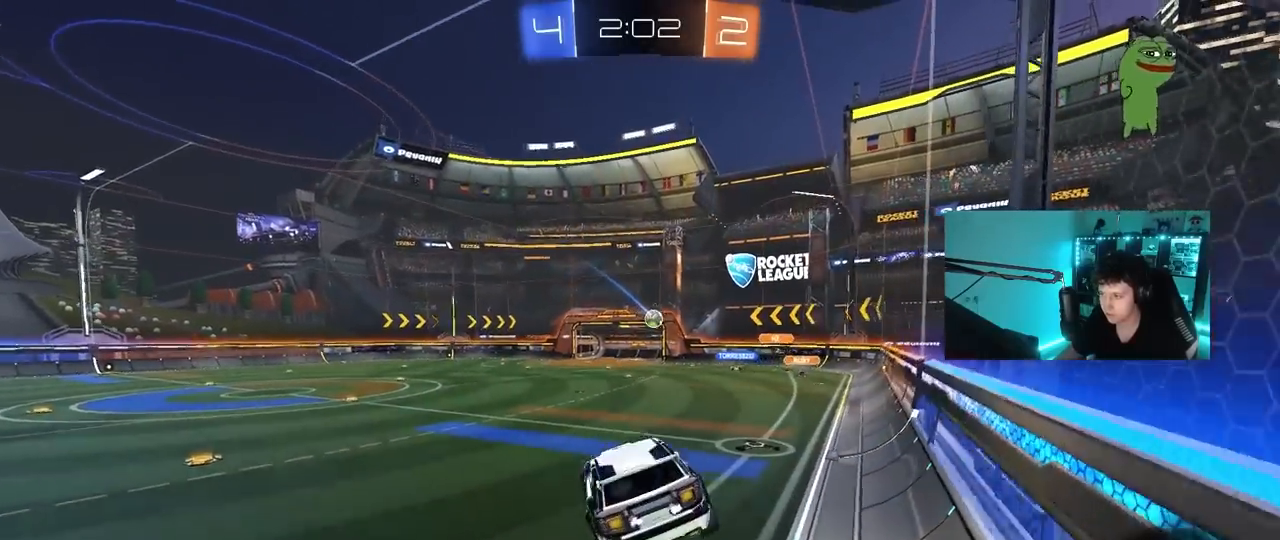
{"keys": ["a", "w"], "mouse": [], "mouse_move": "still", "events": [[117, "w", "down"], [300, "mouse_right", "down"], [500, "a", "down"], [500, "mouse_right", "up"]]}
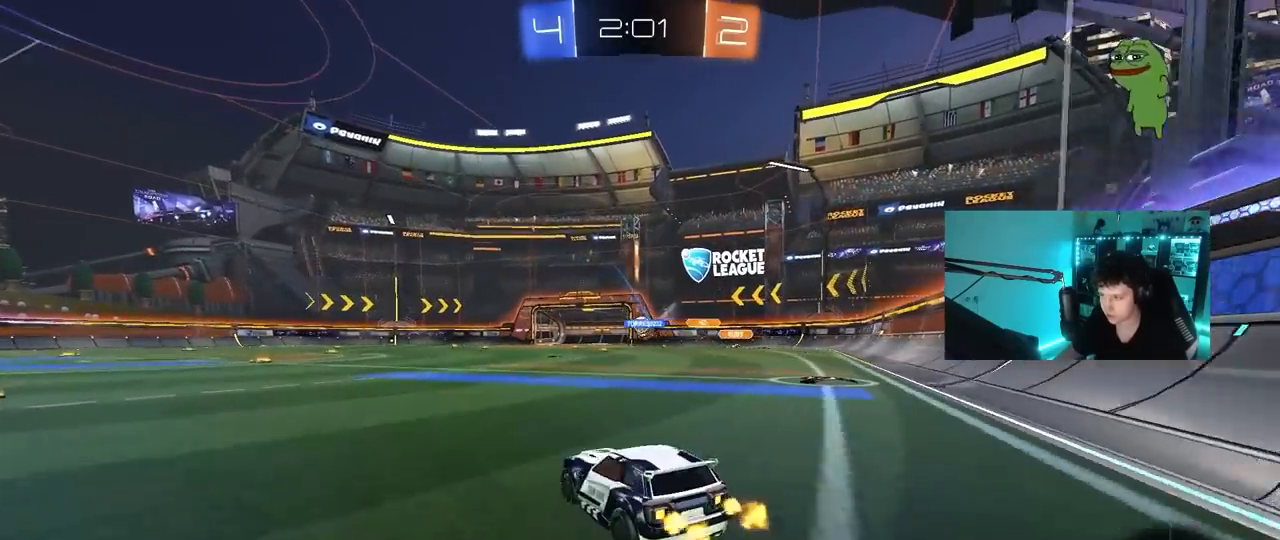
{"keys": ["w"], "mouse": ["left", "right"], "mouse_move": "still", "events": [[317, "a", "up"], [417, "d", "down"], [417, "mouse_left", "down"], [417, "mouse_right", "down"], [467, "d", "up"]]}
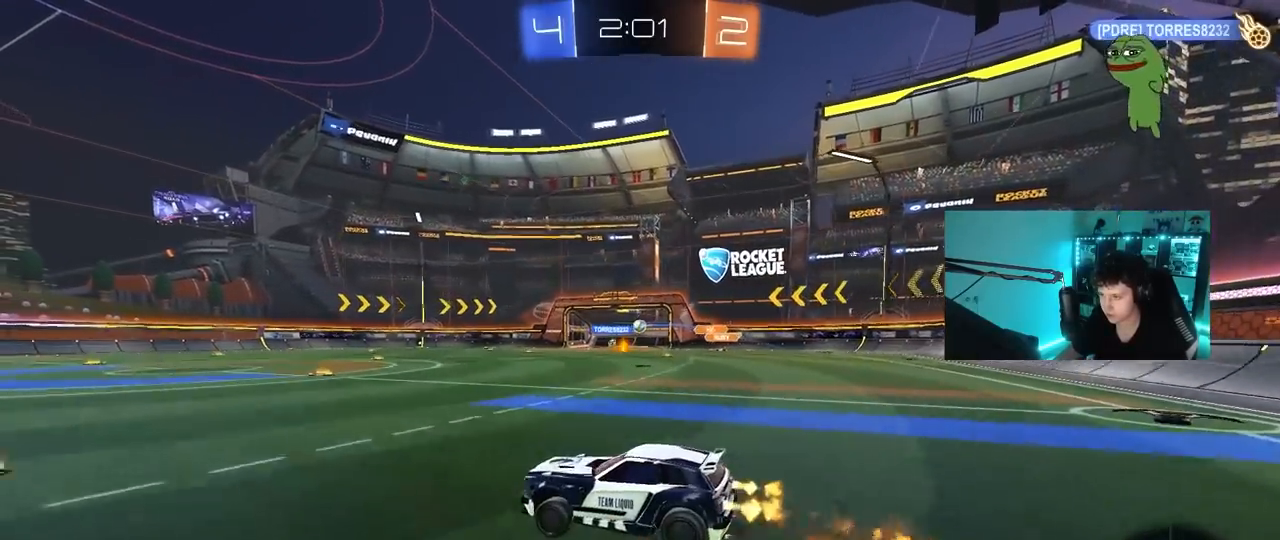
{"keys": ["a", "shift"], "mouse": ["left"], "mouse_move": "still", "events": [[17, "a", "down"], [17, "mouse_right", "up"], [17, "shift", "down"], [50, "mouse_right", "down"], [100, "s", "down"], [100, "w", "up"], [283, "mouse_right", "up"], [433, "s", "up"]]}
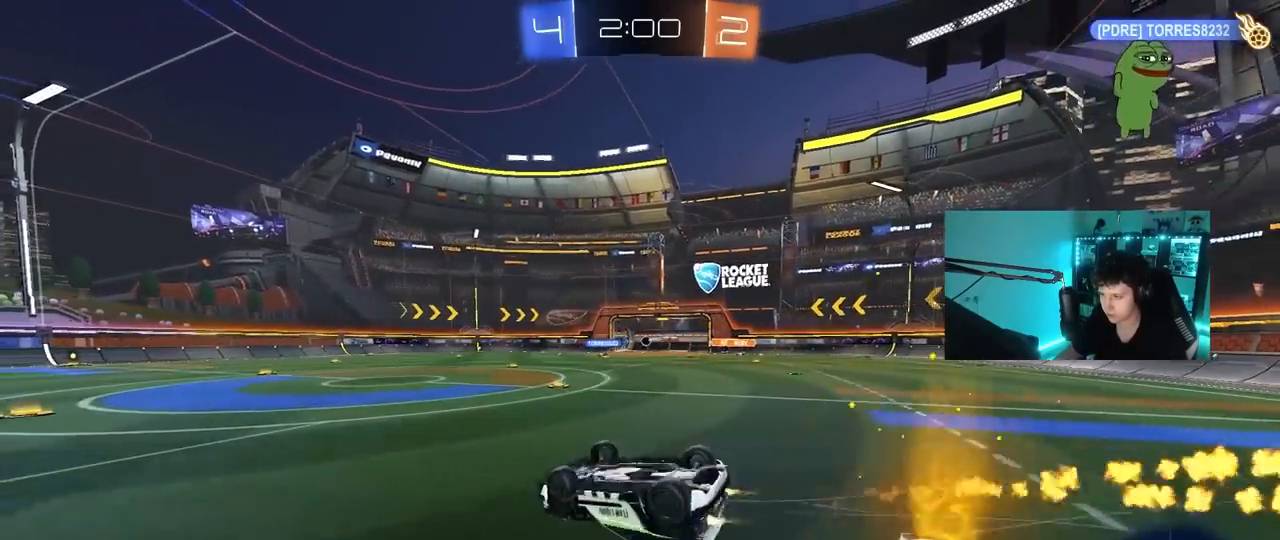
{"keys": ["a", "s", "shift"], "mouse": [], "mouse_move": "still", "events": [[67, "s", "down"], [117, "mouse_left", "up"]]}
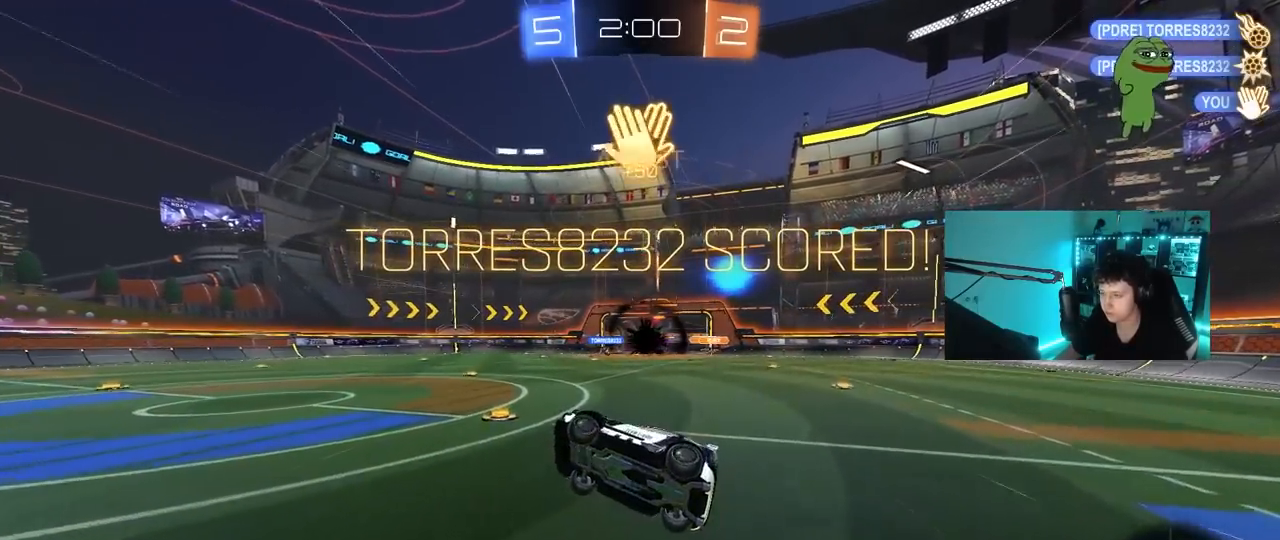
{"keys": ["d", "w"], "mouse": [], "mouse_move": "still", "events": [[133, "a", "up"], [133, "s", "up"], [133, "shift", "up"], [183, "d", "down"], [233, "w", "down"]]}
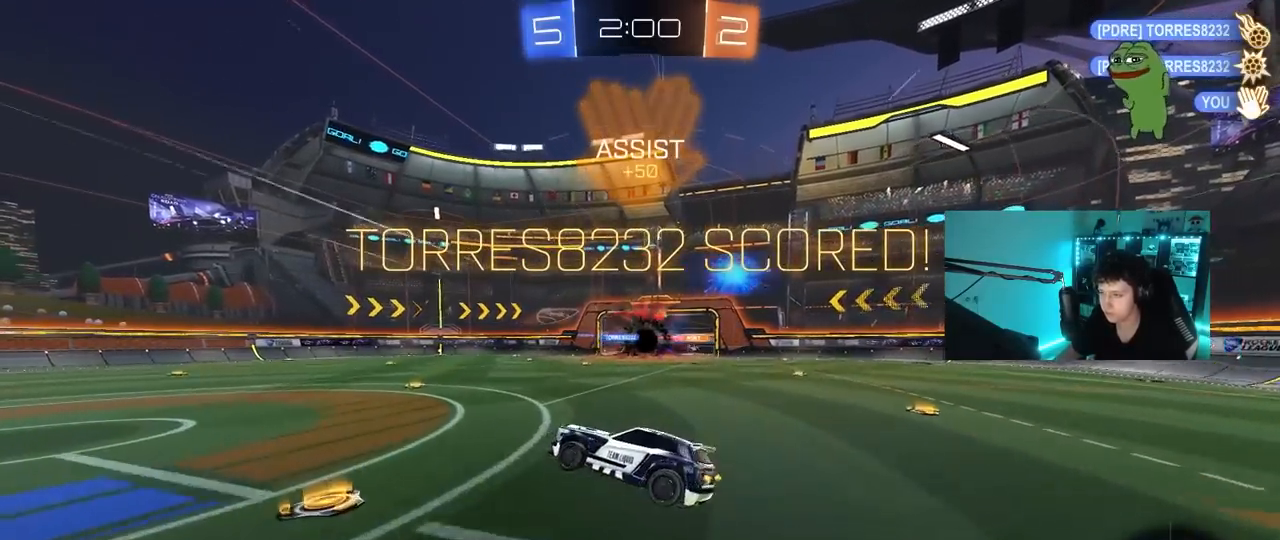
{"keys": [], "mouse": ["left"], "mouse_move": "still", "events": [[50, "d", "up"], [50, "w", "up"], [100, "mouse_left", "down"], [333, "w", "down"], [433, "w", "up"]]}
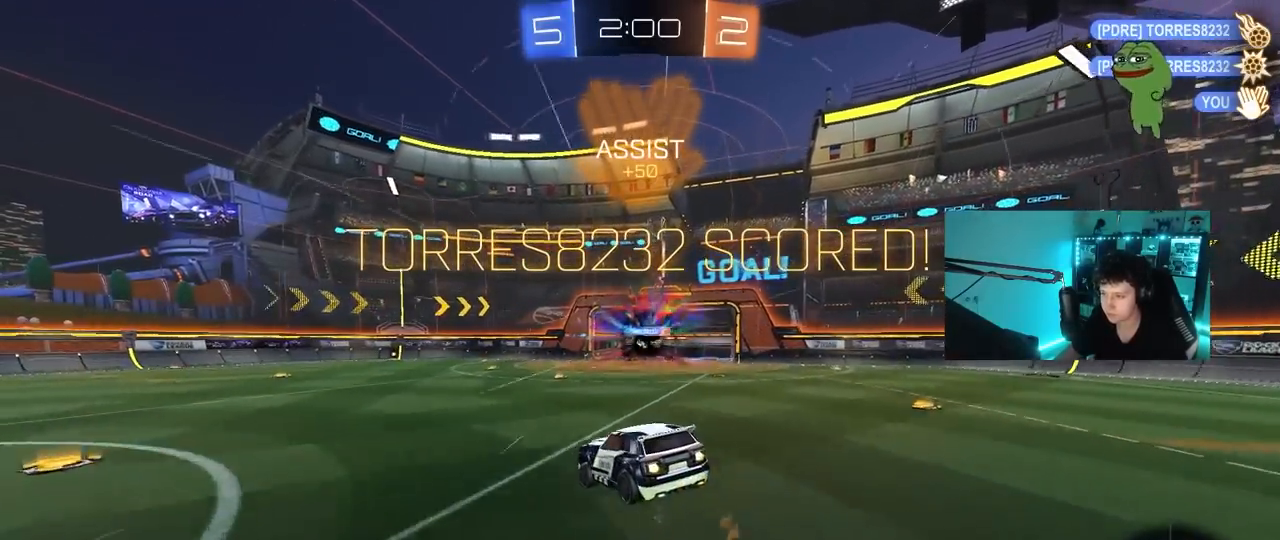
{"keys": [], "mouse": [], "mouse_move": "still", "events": [[67, "mouse_left", "up"], [67, "s", "down"], [117, "a", "down"], [167, "mouse_left", "down"], [217, "a", "up"], [217, "s", "up"], [300, "d", "down"], [300, "mouse_left", "up"], [350, "d", "up"]]}
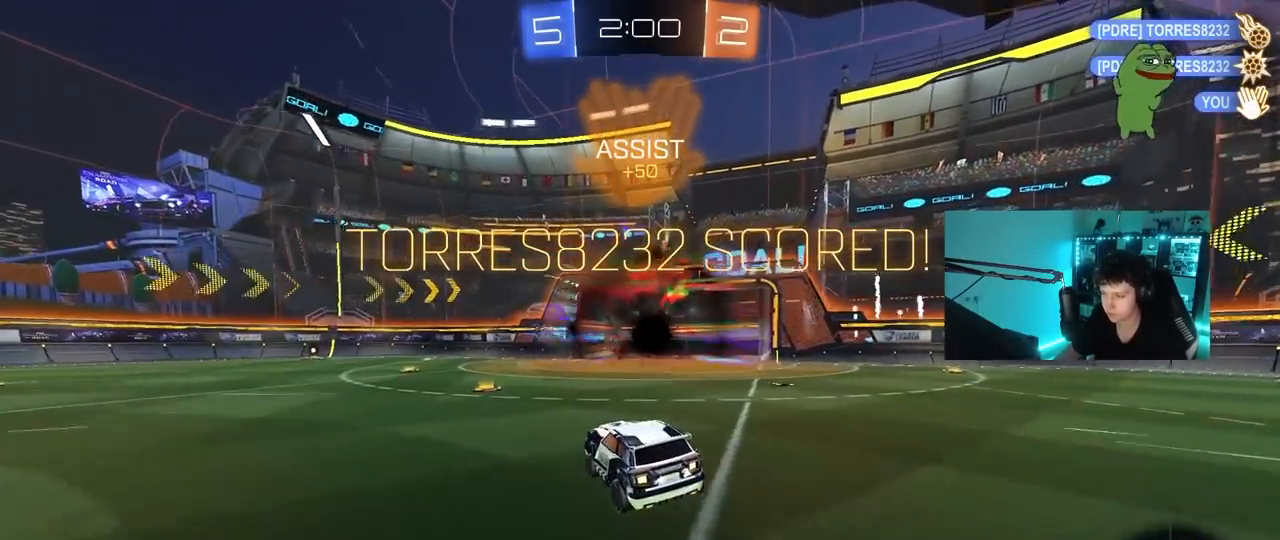
{"keys": ["a", "shift", "w"], "mouse": ["left"], "mouse_move": "still", "events": [[133, "a", "down"], [133, "w", "down"], [183, "mouse_left", "down"], [317, "a", "up"], [367, "mouse_right", "down"], [417, "a", "down"], [417, "mouse_right", "up"], [417, "shift", "down"]]}
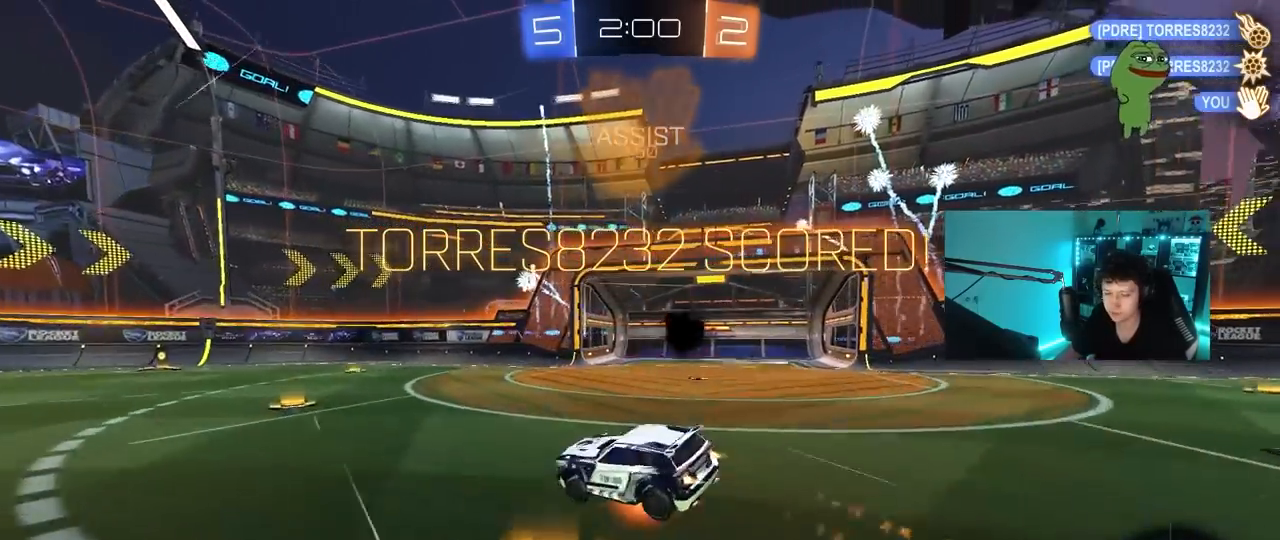
{"keys": ["a", "shift"], "mouse": ["left"], "mouse_move": "still", "events": [[17, "mouse_right", "down"], [50, "s", "down"], [50, "w", "up"], [250, "mouse_right", "up"], [433, "s", "up"]]}
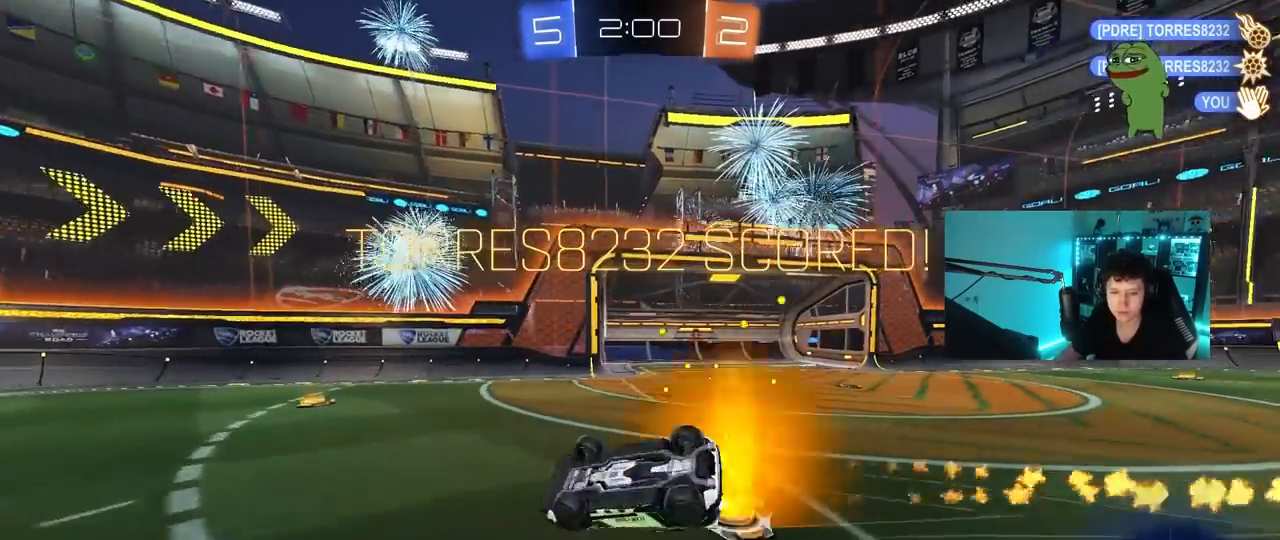
{"keys": [], "mouse": [], "mouse_move": "still", "events": [[67, "s", "down"], [167, "space", "down"], [300, "mouse_left", "up"], [300, "s", "up"], [300, "shift", "up"], [350, "a", "up"], [350, "space", "up"]]}
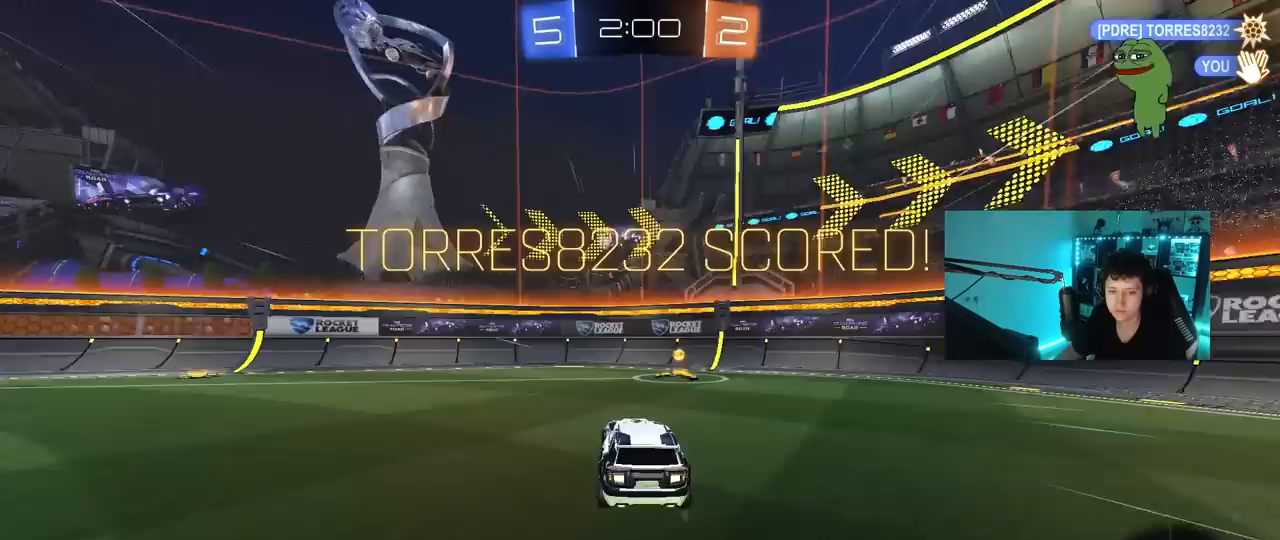
{"keys": [], "mouse": ["right"], "mouse_move": "still", "events": [[33, "w", "down"], [233, "mouse_right", "down"], [267, "w", "up"], [367, "mouse_right", "up"], [400, "mouse_right", "down"]]}
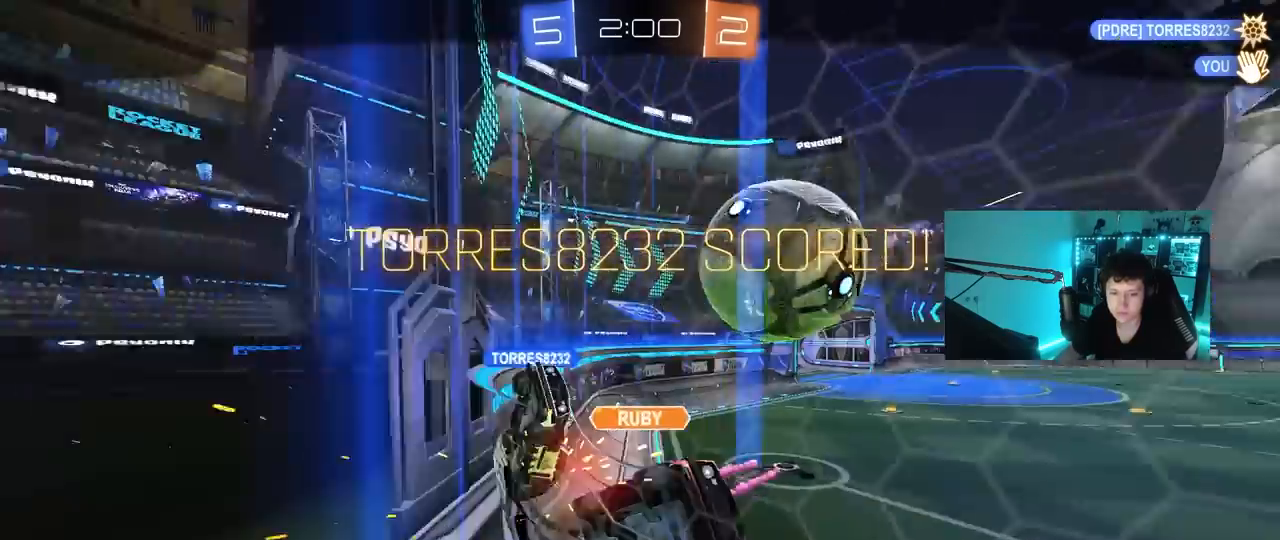
{"keys": [], "mouse": ["right"], "mouse_move": "still", "events": [[100, "mouse_right", "up"], [383, "mouse_right", "down"]]}
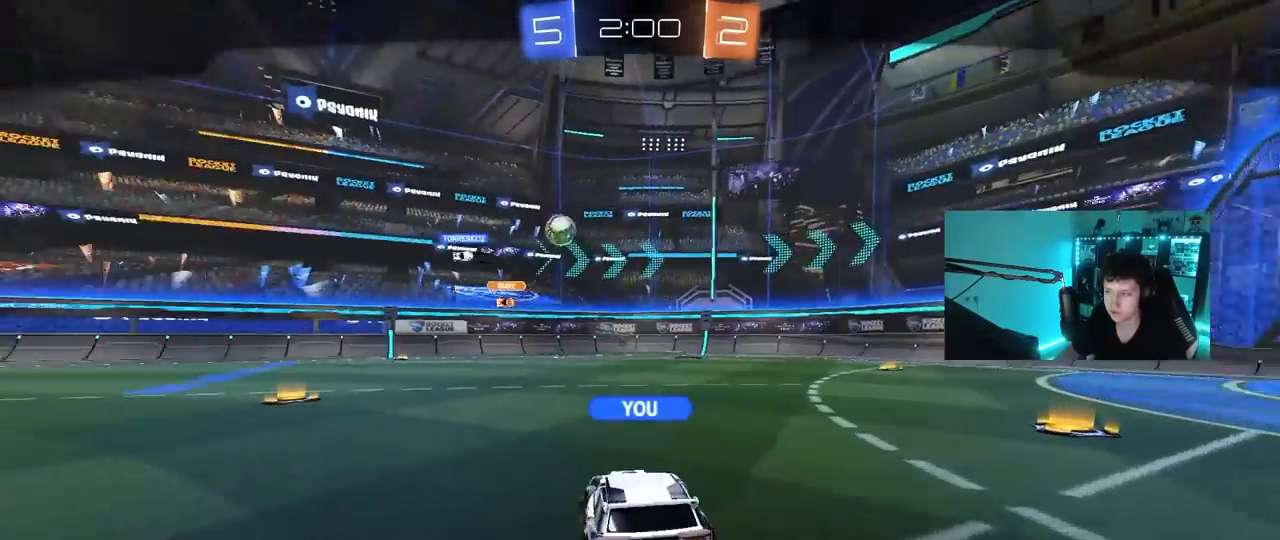
{"keys": [], "mouse": [], "mouse_move": "still", "events": [[67, "mouse_right", "up"], [217, "mouse_right", "down"], [500, "mouse_right", "up"]]}
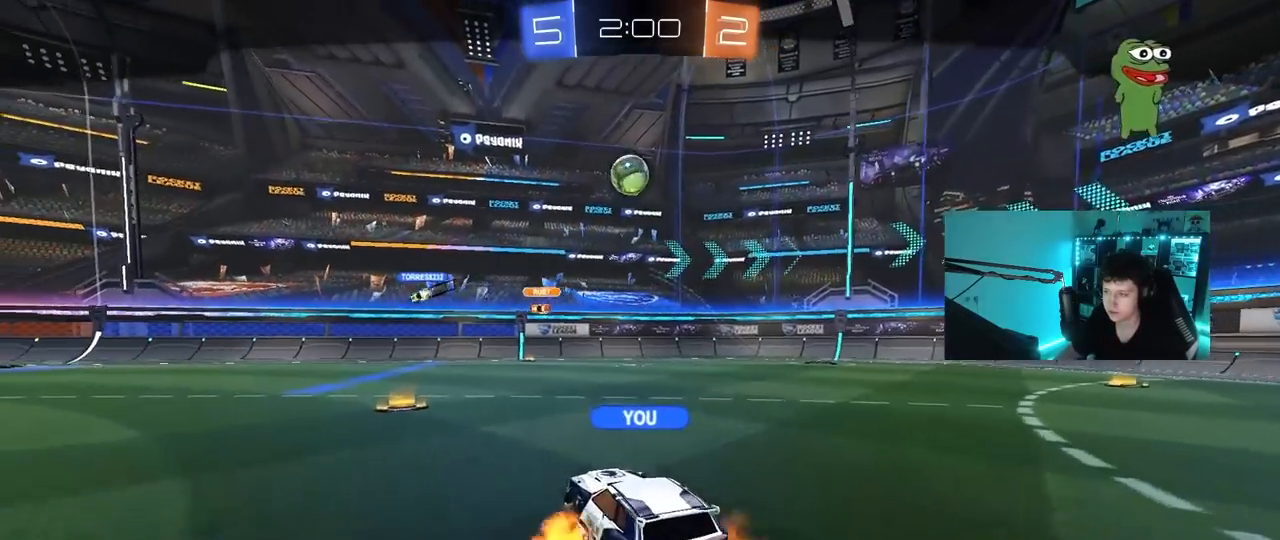
{"keys": [], "mouse": [], "mouse_move": "still", "events": [[183, "w", "down"], [267, "w", "up"], [367, "w", "down"], [467, "w", "up"]]}
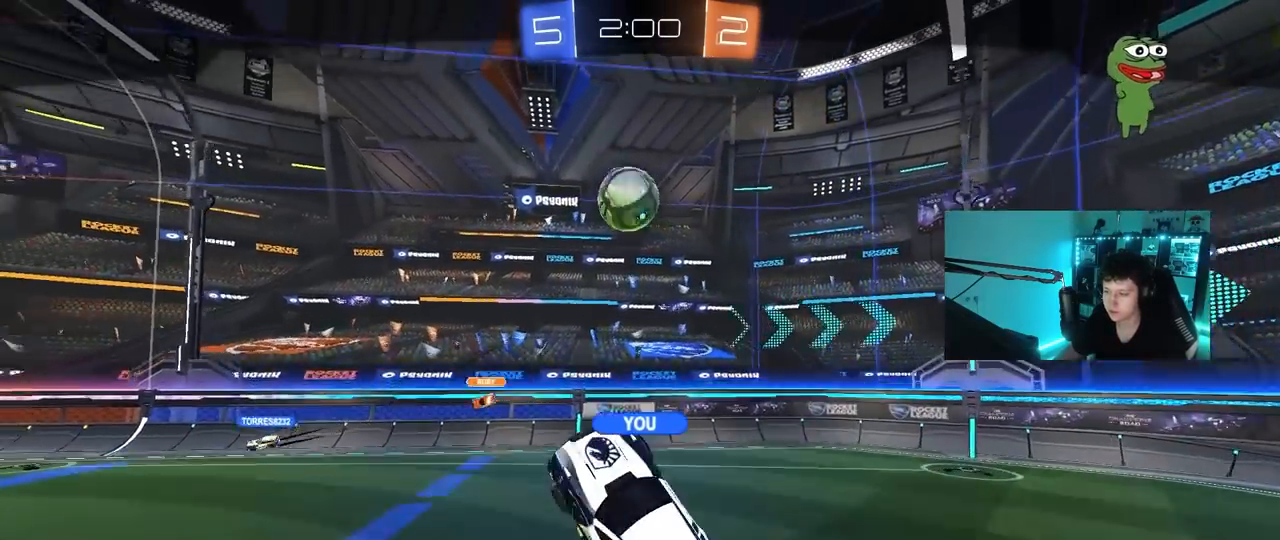
{"keys": [], "mouse": [], "mouse_move": "still", "events": [[100, "w", "down"], [150, "w", "up"], [283, "w", "down"], [333, "w", "up"]]}
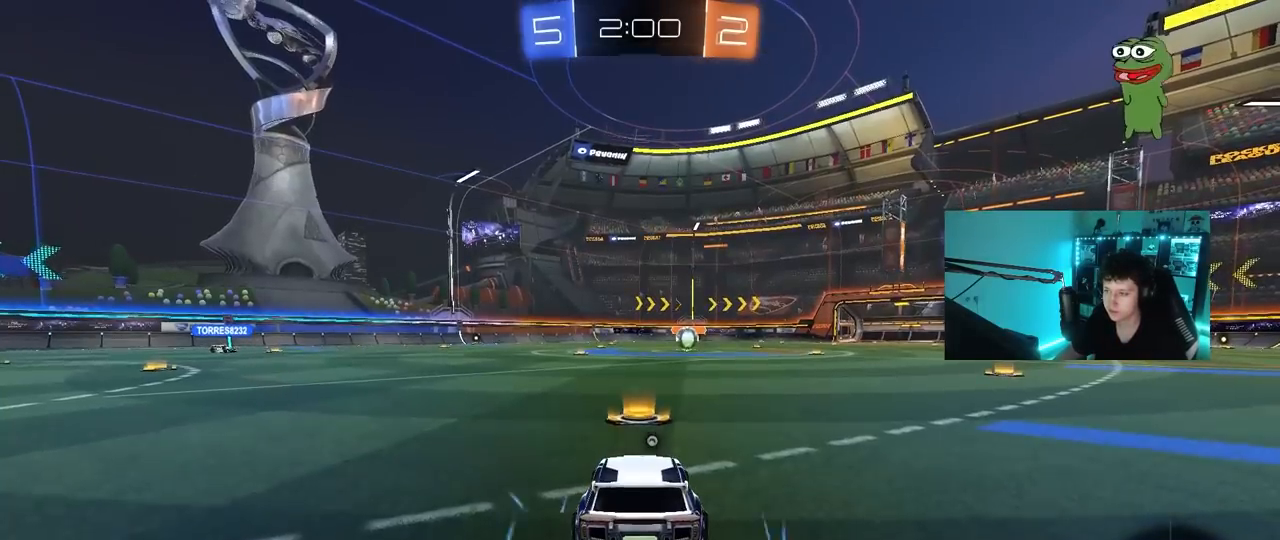
{"keys": [], "mouse": [], "mouse_move": "still", "events": []}
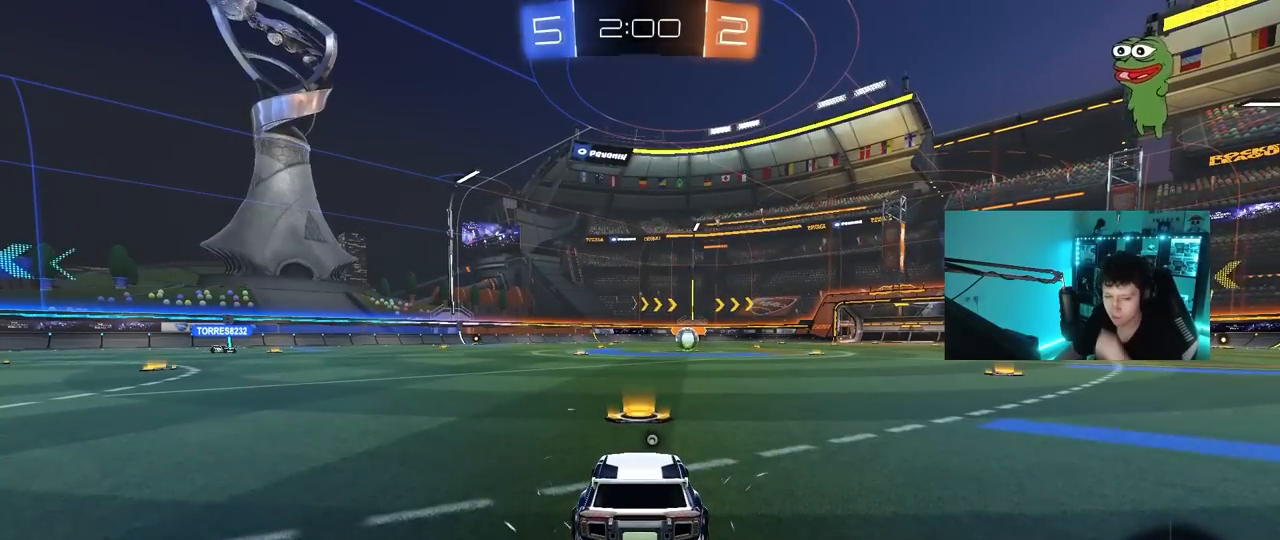
{"keys": [], "mouse": [], "mouse_move": "still", "events": []}
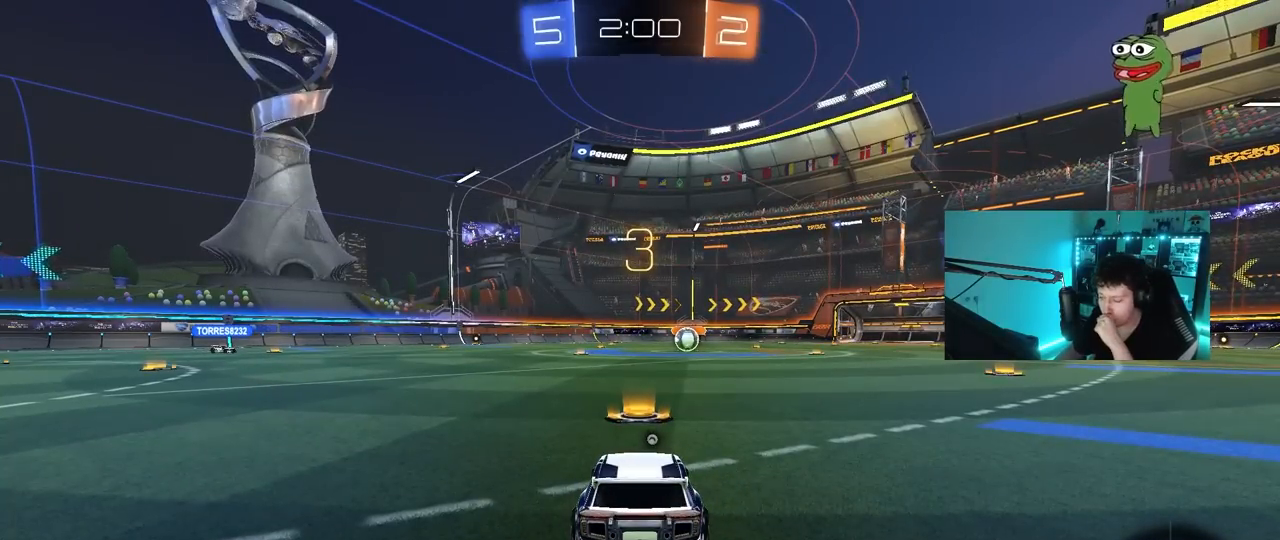
{"keys": [], "mouse": ["wheel"], "mouse_move": "still", "events": [[333, "mouse_wheel", "down"]]}
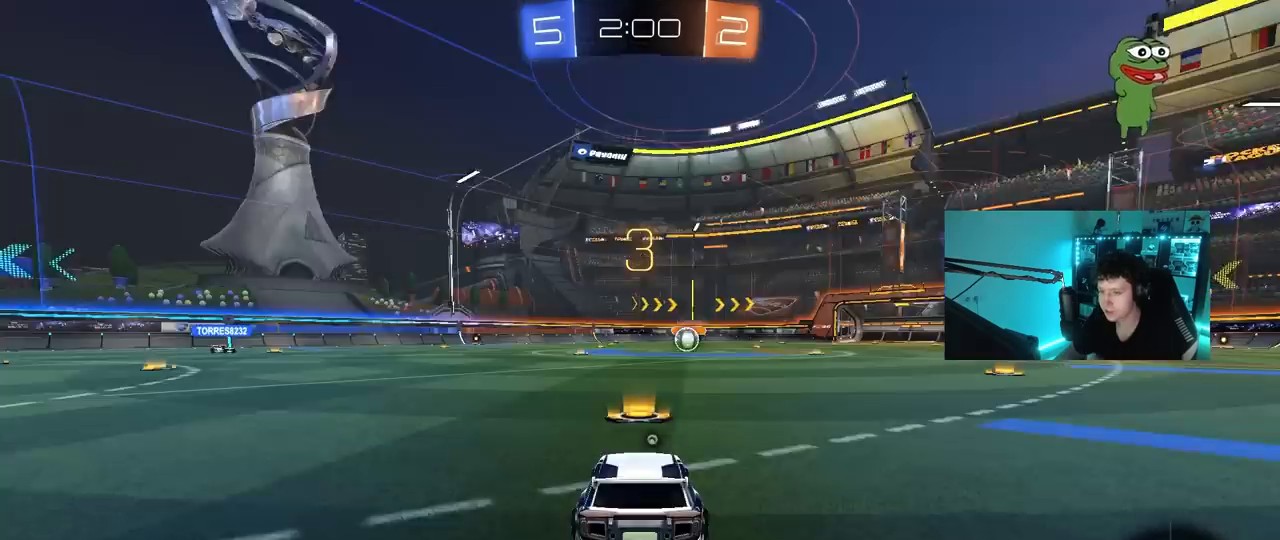
{"keys": [], "mouse": ["wheel"], "mouse_move": "still", "events": [[17, "mouse_wheel", "up"], [117, "mouse_wheel", "down"], [250, "mouse_wheel", "up"], [400, "mouse_wheel", "down"]]}
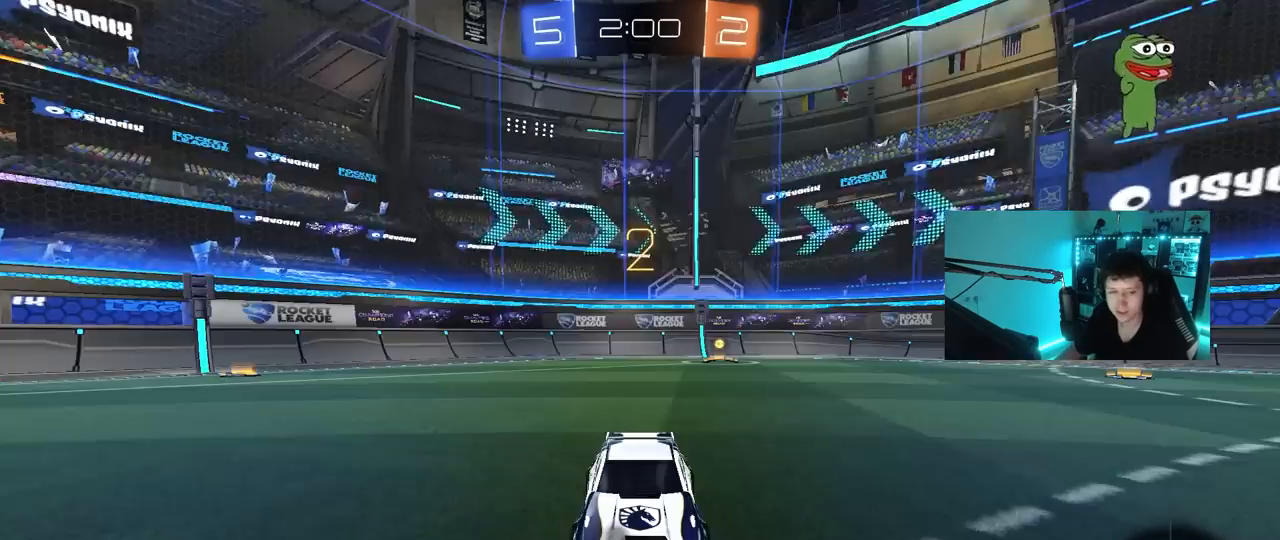
{"keys": ["w"], "mouse": [], "mouse_move": "still", "events": [[83, "mouse_wheel", "up"], [233, "mouse_wheel", "down"], [317, "mouse_wheel", "up"], [367, "w", "down"]]}
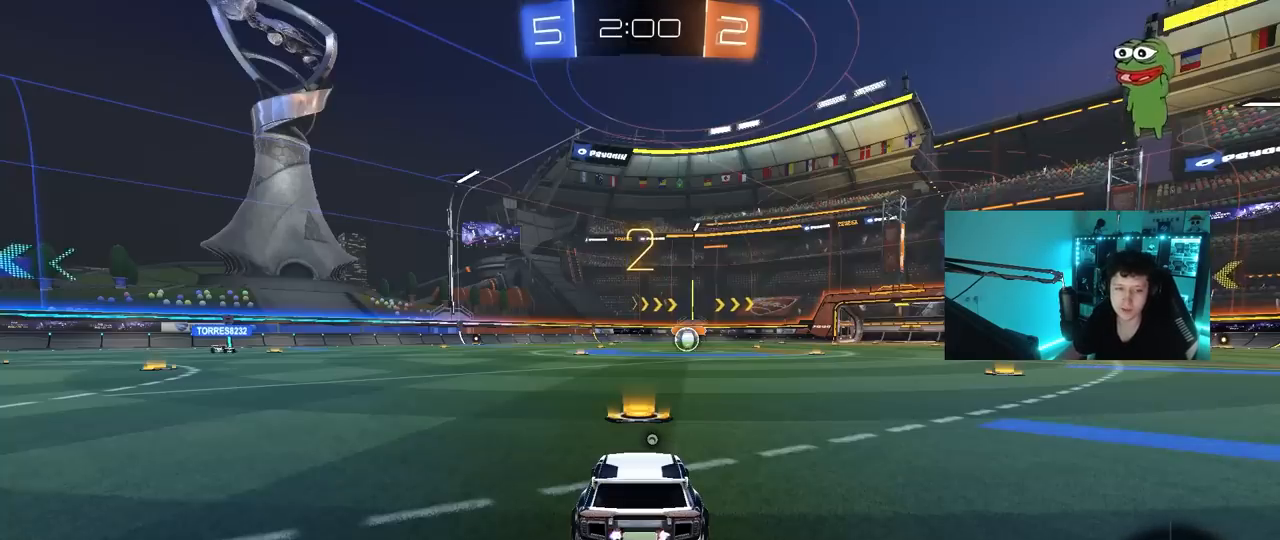
{"keys": ["tab", "w"], "mouse": [], "mouse_move": "still", "events": [[233, "tab", "down"]]}
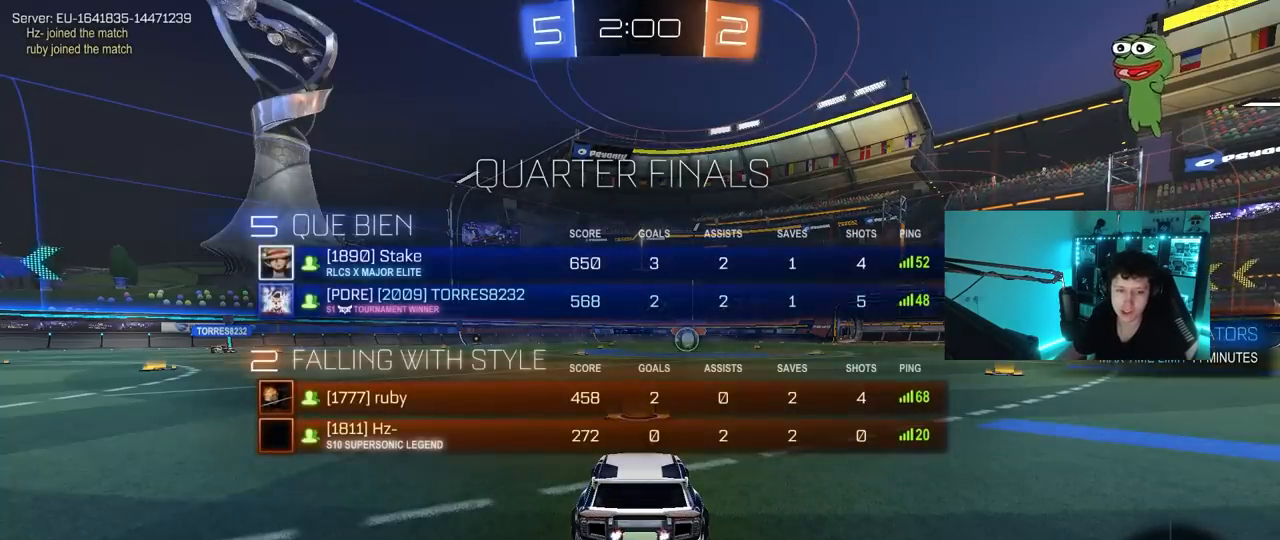
{"keys": ["w"], "mouse": [], "mouse_move": "right", "events": [[167, "tab", "up"]]}
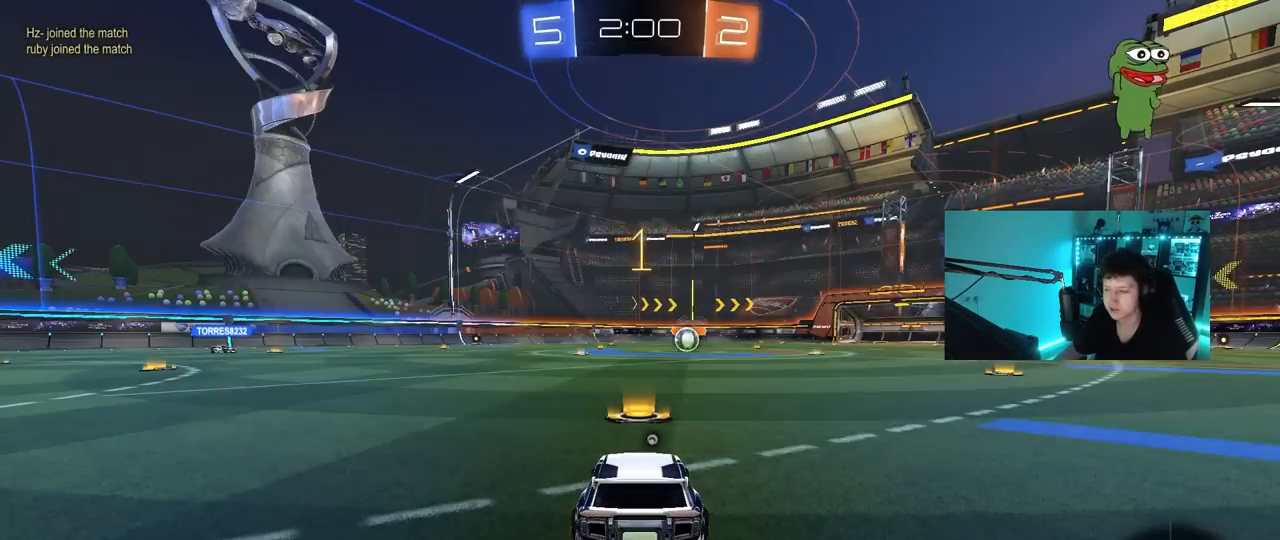
{"keys": ["a", "shift", "w"], "mouse": ["left", "right"], "mouse_move": "down-left", "events": [[317, "d", "down"], [367, "mouse_left", "down"], [367, "mouse_right", "down"], [367, "space", "down"], [467, "a", "down"], [467, "d", "up"], [467, "mouse_right", "up"], [467, "shift", "down"], [467, "space", "up"], [500, "mouse_right", "down"]]}
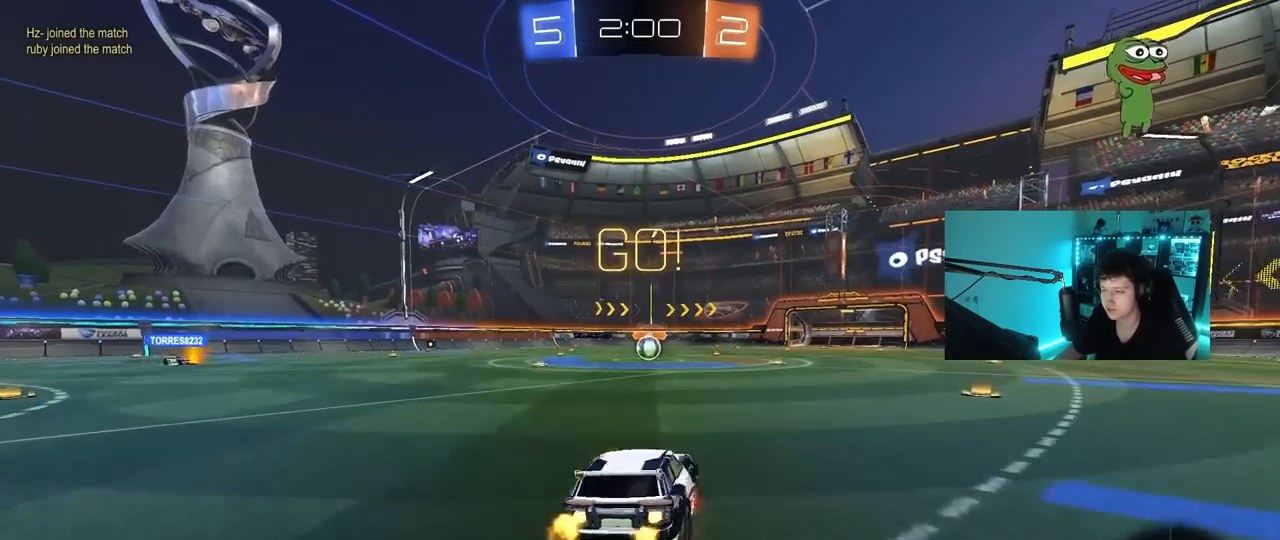
{"keys": ["a", "shift"], "mouse": [], "mouse_move": "still", "events": [[50, "s", "down"], [50, "w", "up"], [150, "mouse_left", "up"], [150, "mouse_right", "up"], [483, "s", "up"]]}
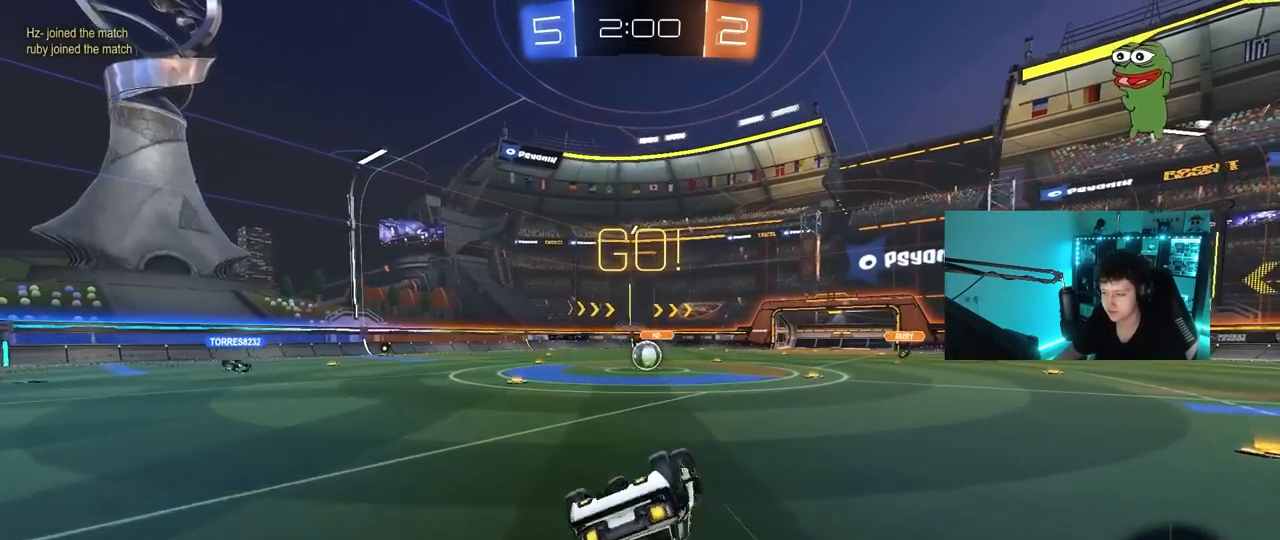
{"keys": [], "mouse": [], "mouse_move": "still", "events": [[67, "s", "down"], [300, "a", "up"], [300, "s", "up"], [300, "shift", "up"]]}
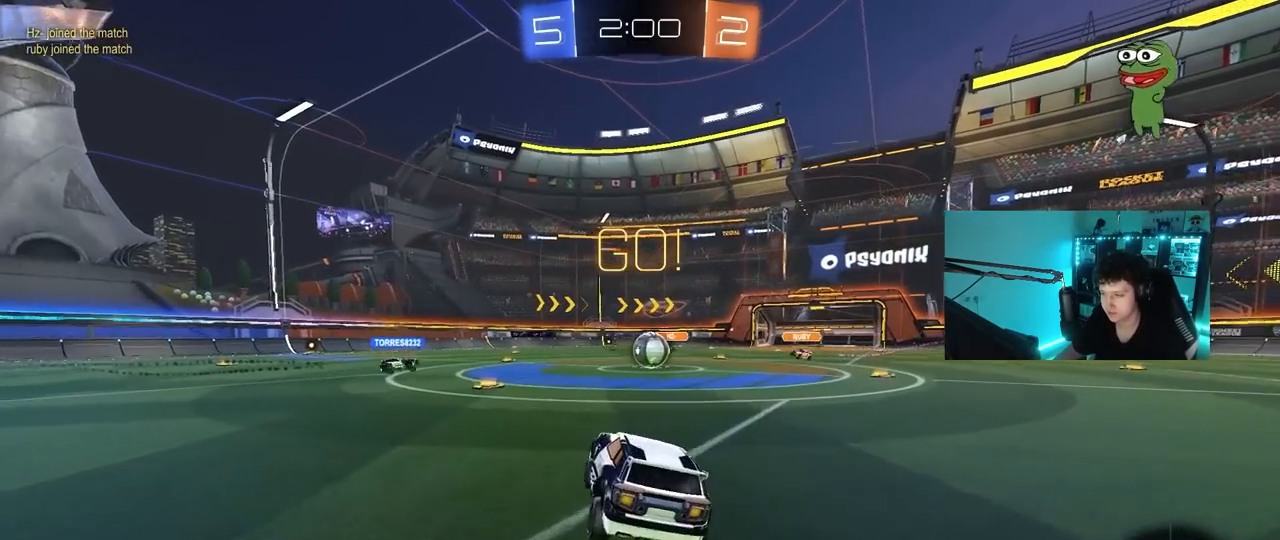
{"keys": ["w"], "mouse": [], "mouse_move": "still", "events": [[33, "w", "down"], [133, "d", "down"], [183, "d", "up"]]}
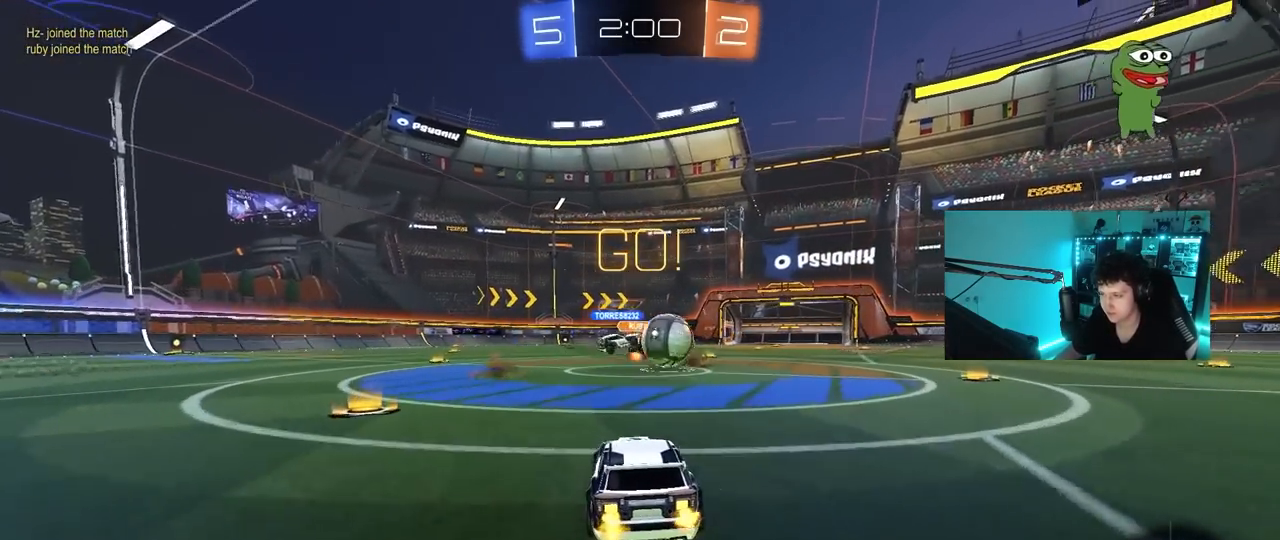
{"keys": ["d", "w"], "mouse": ["left"], "mouse_move": "still", "events": [[17, "mouse_left", "down"], [50, "d", "down"], [250, "shift", "down"], [333, "shift", "up"]]}